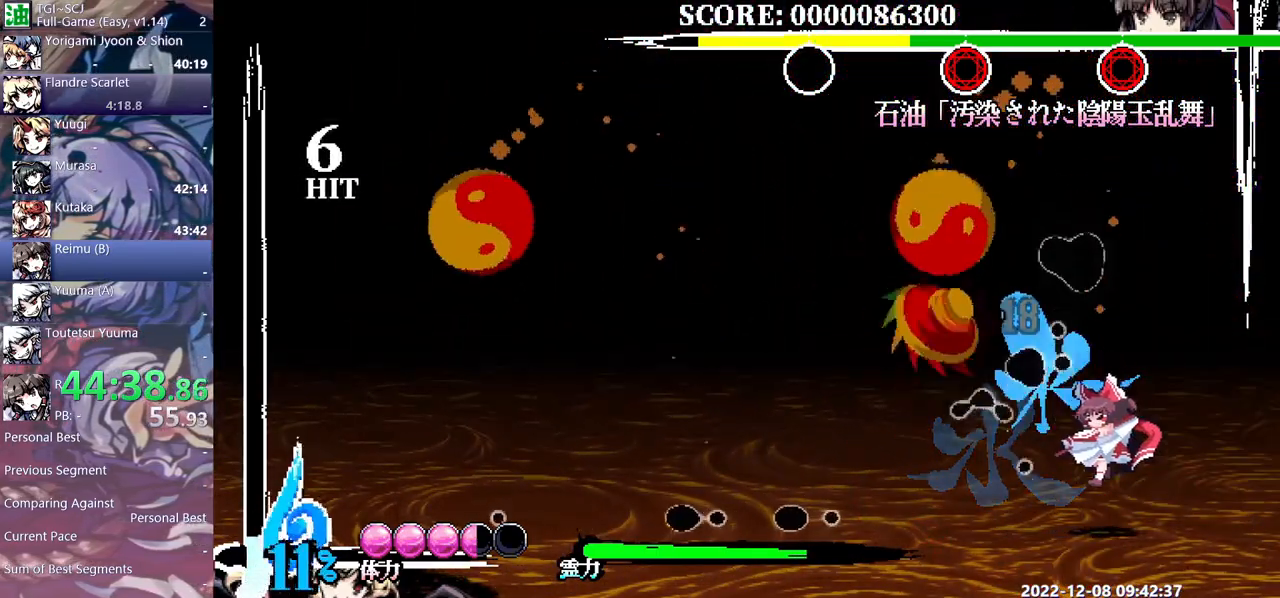
Gameplay with a controller (Xbox layout); each line is a JSON object with the inputs held at the frame after it (dt_ms = milliseconds from this image to that frame). "events" lists button and stick changes between this image and that frame as [ms after this image, input, new state], when the widget could be followed in between. Not read: B L1 L2 L3 R1 R2 R3 Y.
{"dt_ms": 500, "buttons": ["DPAD_DOWN"], "events": []}
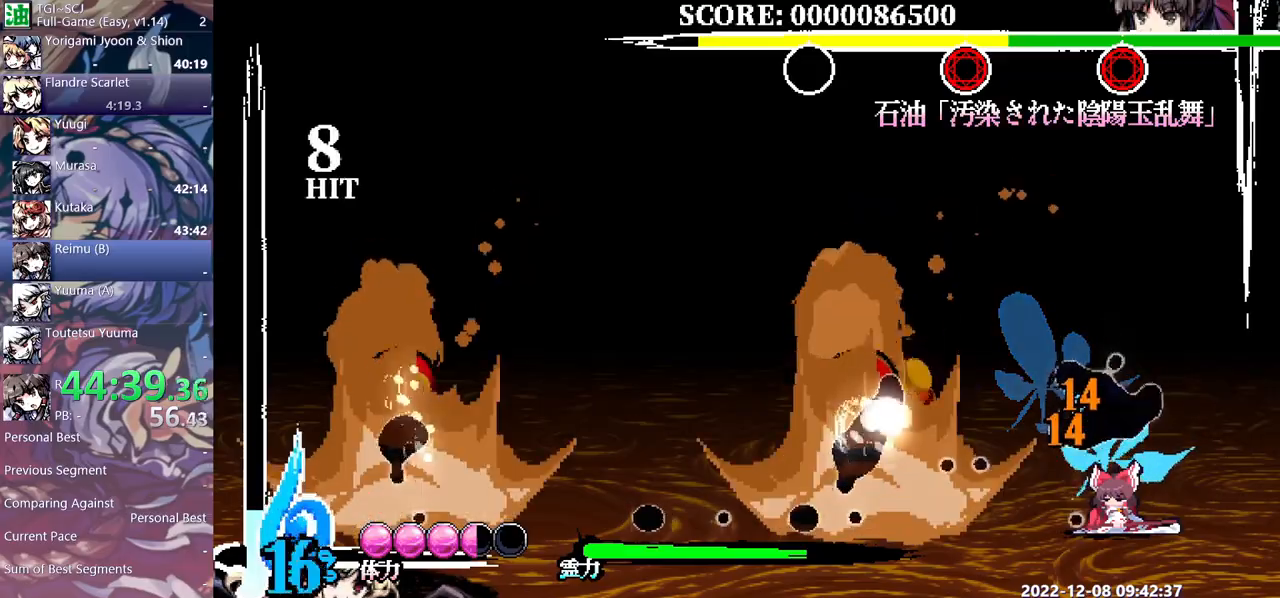
{"dt_ms": 500, "buttons": [], "events": [[217, "DPAD_DOWN", "up"]]}
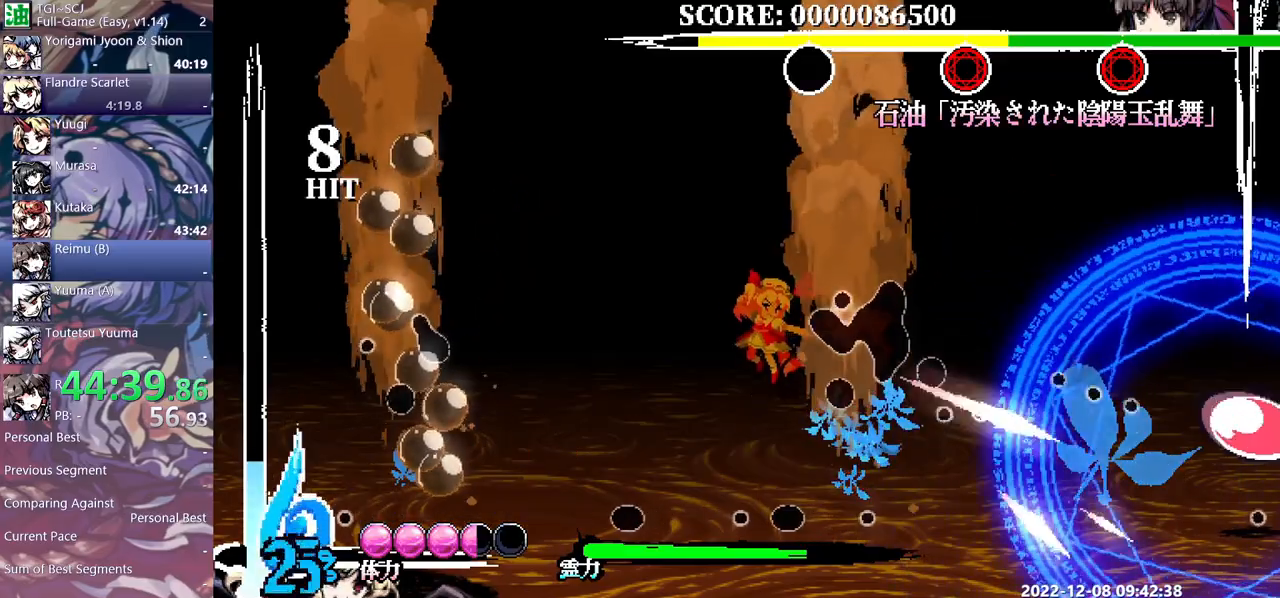
{"dt_ms": 1000, "buttons": ["DPAD_LEFT"]}
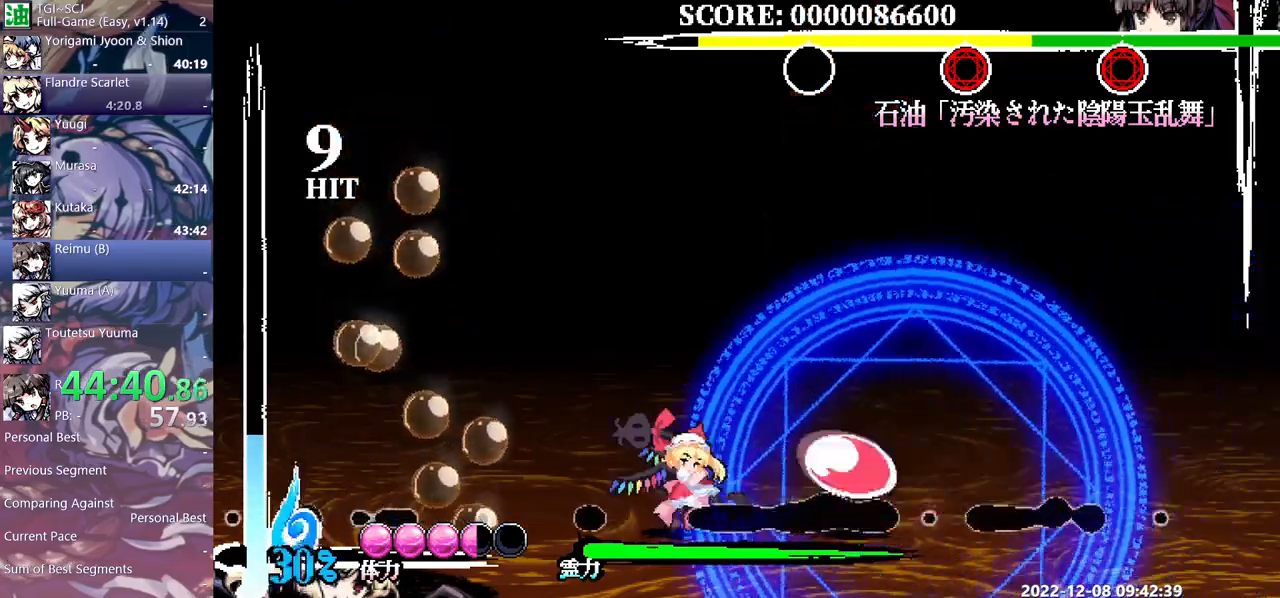
{"dt_ms": 500, "buttons": [], "events": [[150, "DPAD_LEFT", "up"], [150, "DPAD_UP", "down"], [183, "DPAD_UP", "up"]]}
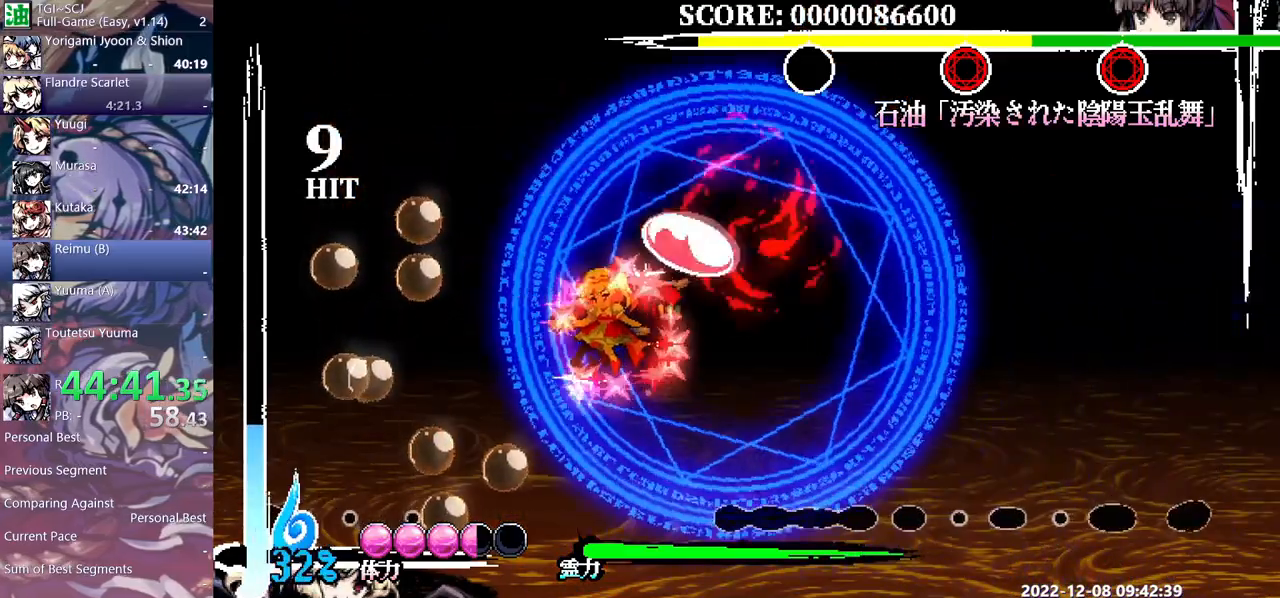
{"dt_ms": 1000, "buttons": []}
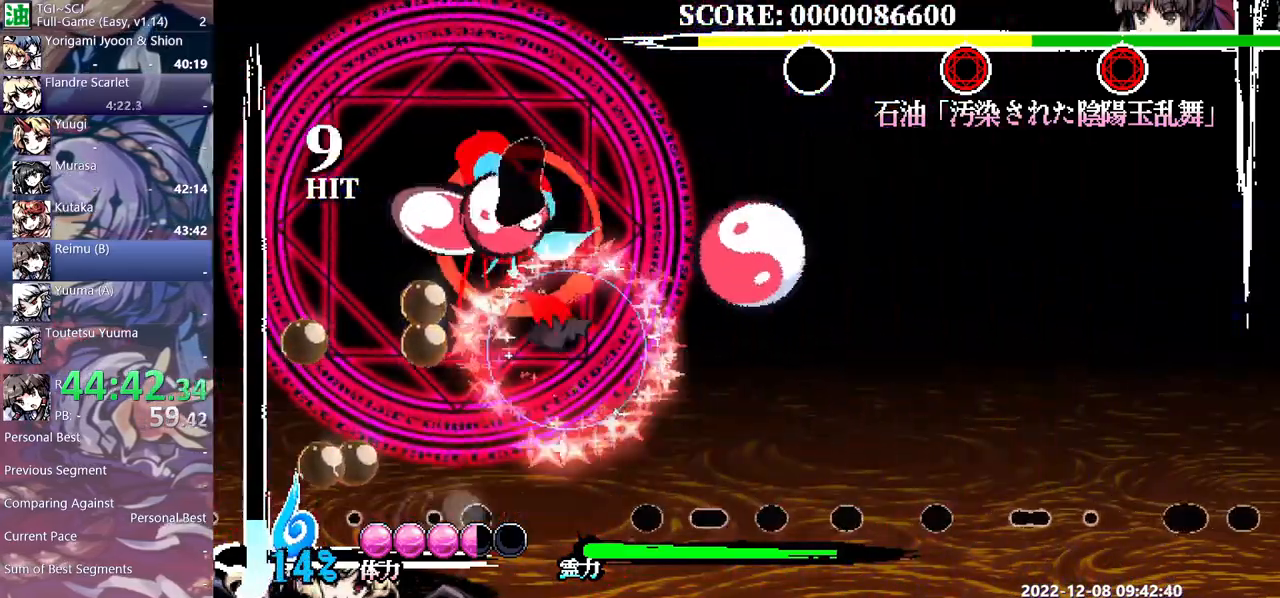
{"dt_ms": 500, "buttons": ["DPAD_DOWN"], "events": [[33, "DPAD_LEFT", "down"], [50, "DPAD_LEFT", "up"], [133, "DPAD_DOWN", "down"]]}
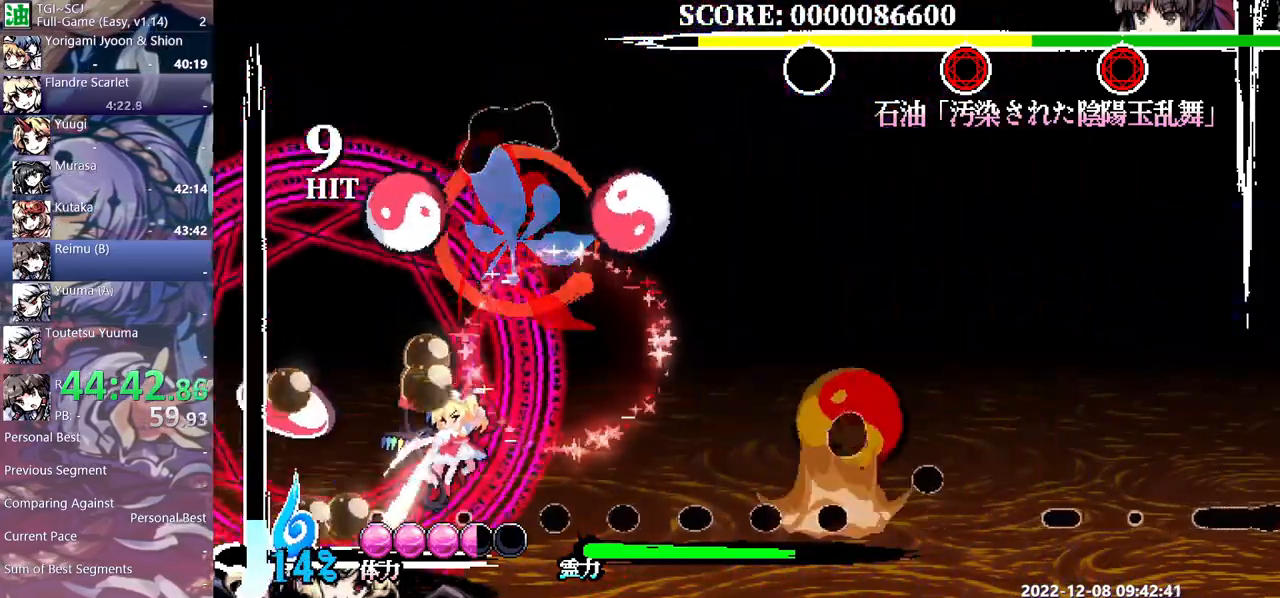
{"dt_ms": 500, "buttons": [], "events": [[167, "DPAD_DOWN", "up"]]}
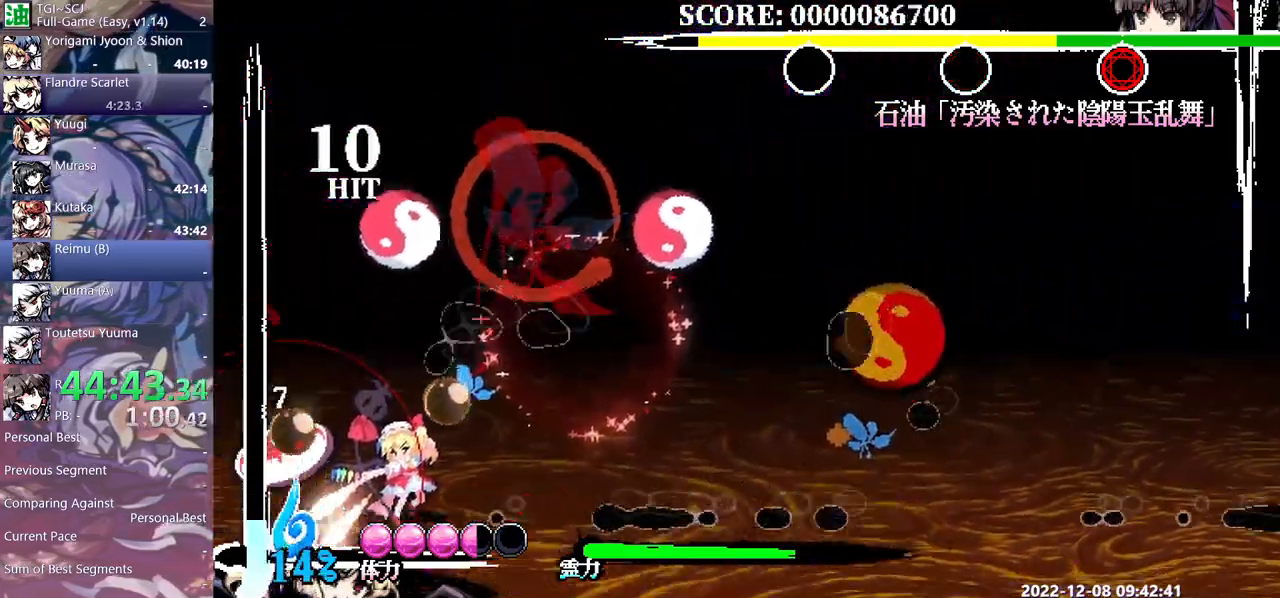
{"dt_ms": 500, "buttons": ["DPAD_DOWN"], "events": [[83, "DPAD_DOWN", "down"]]}
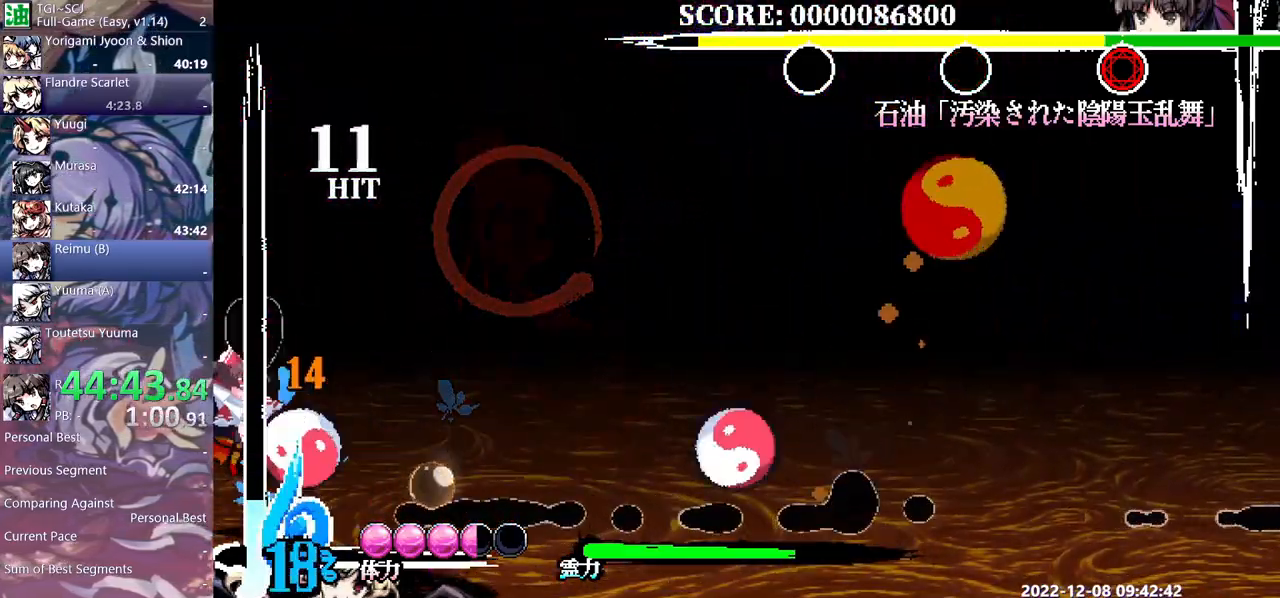
{"dt_ms": 500, "buttons": ["DPAD_DOWN"], "events": []}
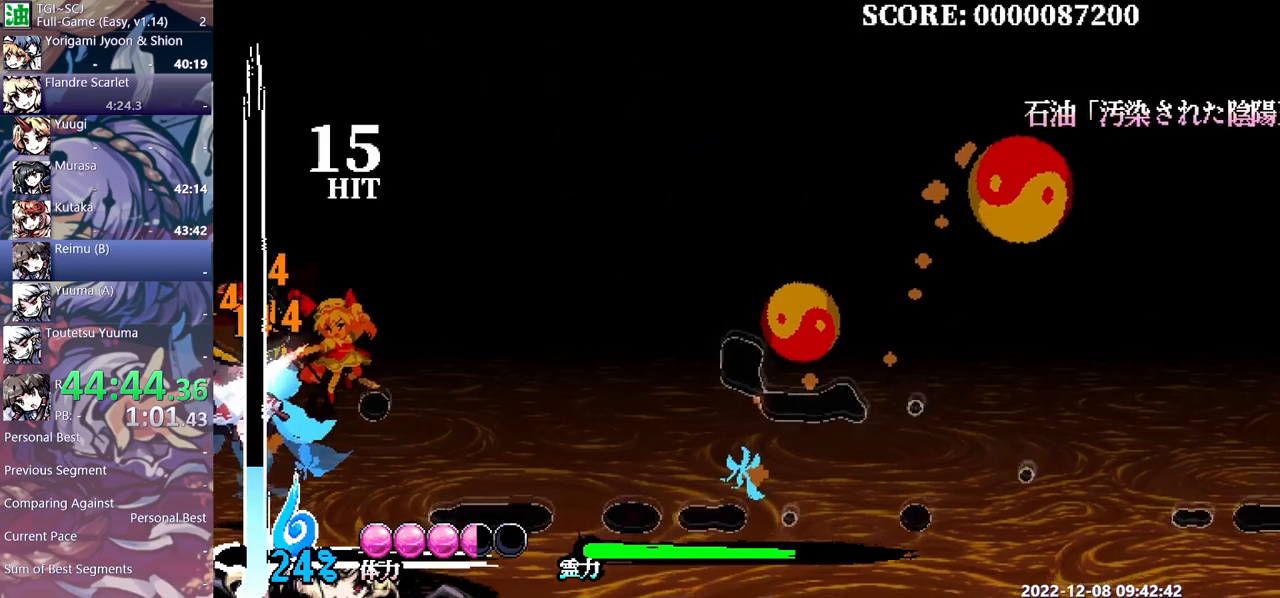
{"dt_ms": 500, "buttons": [], "events": [[167, "DPAD_DOWN", "up"]]}